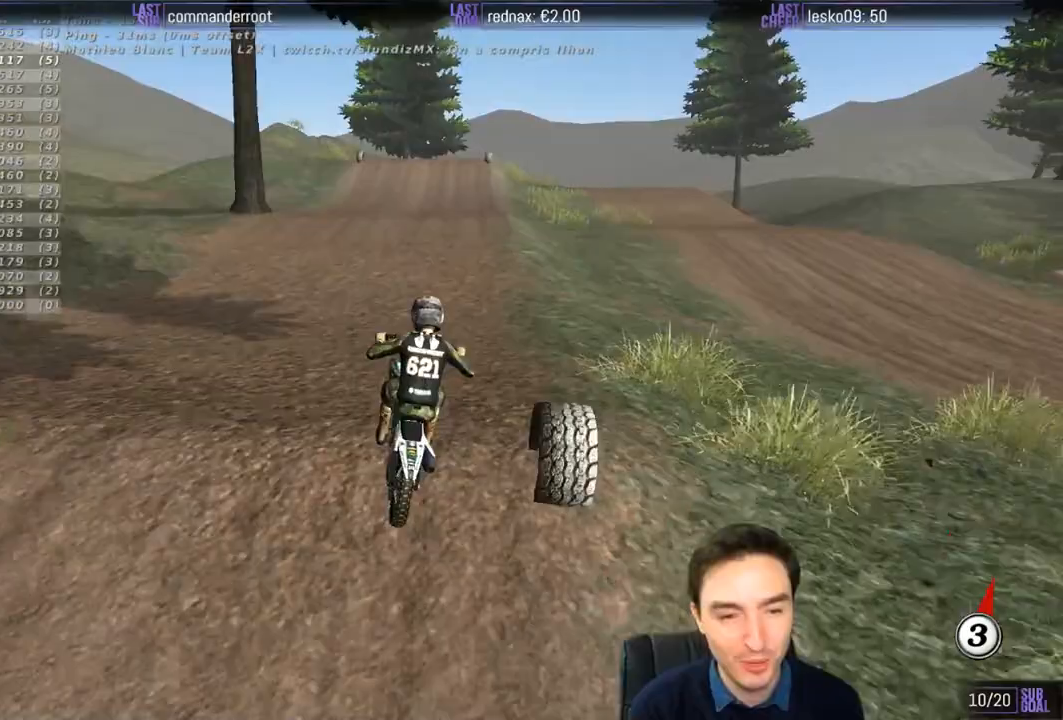
Gameplay with a controller (Xbox layout); each line is a JSON object with the inputs held at the frame after it. "events" lists button and stick changes between this image and that frame as [ms after this image, input, new state], when the widget could be followed in between. Not read: L1 L3 R3.
{"buttons": [], "left_stick": "down", "right_stick": "center", "events": [[83, "R2", "up"], [117, "left_stick", "center"], [450, "left_stick", "down"]]}
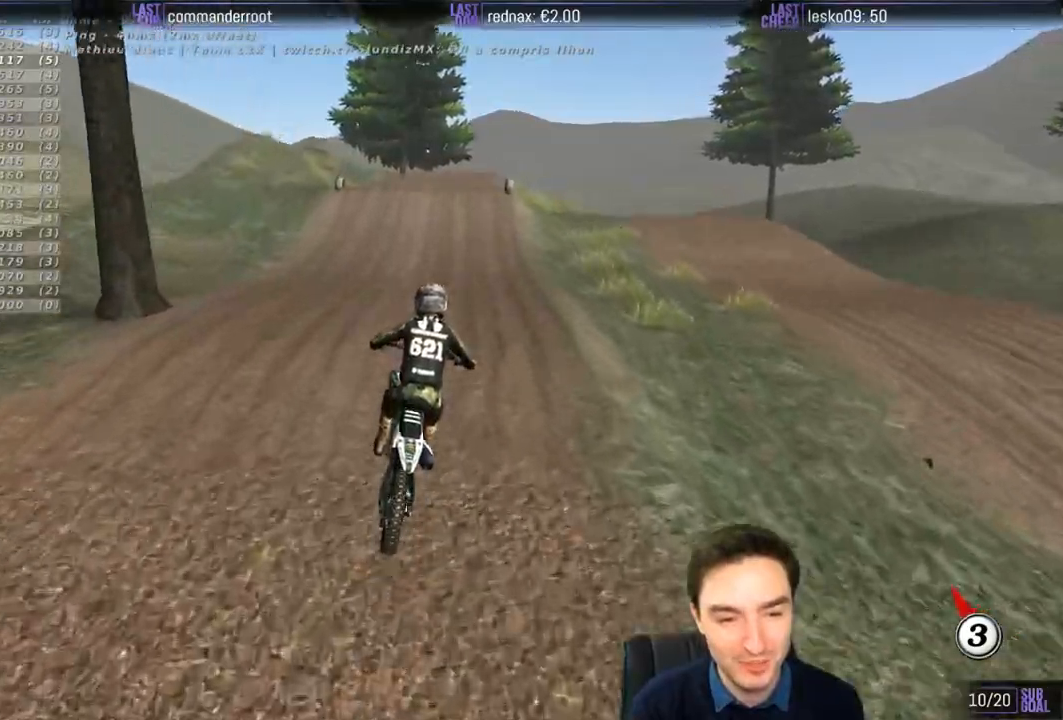
{"buttons": ["R2"], "left_stick": "center", "right_stick": "center", "events": [[183, "R2", "down"], [183, "left_stick", "center"]]}
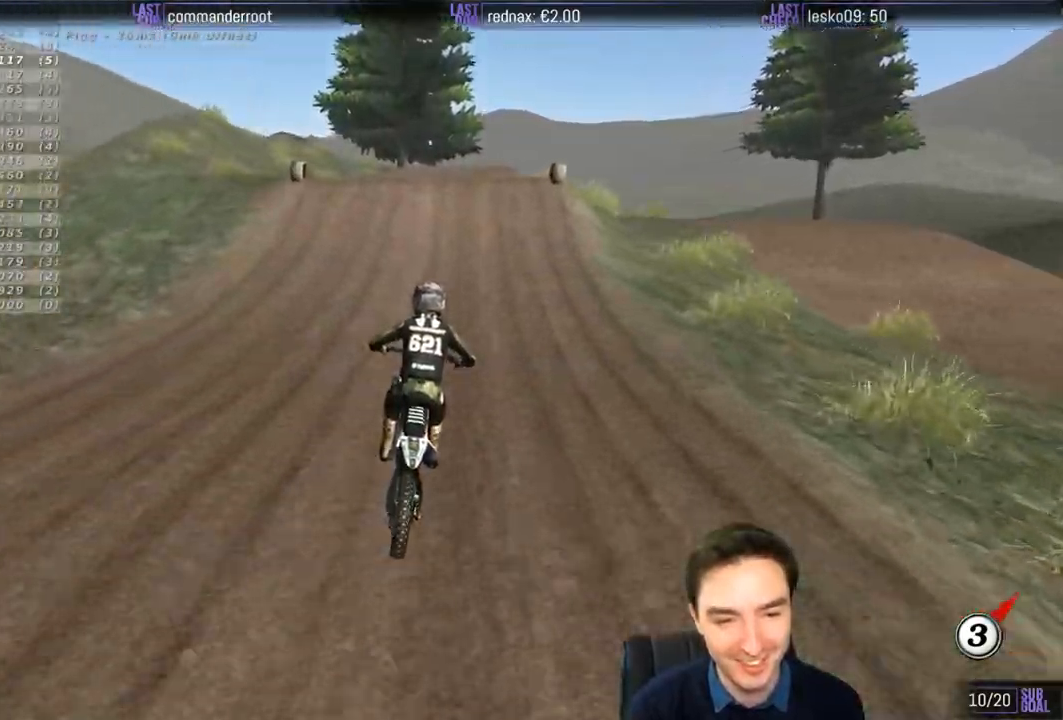
{"buttons": [], "left_stick": "down", "right_stick": "center", "events": [[183, "left_stick", "down"], [417, "R2", "up"]]}
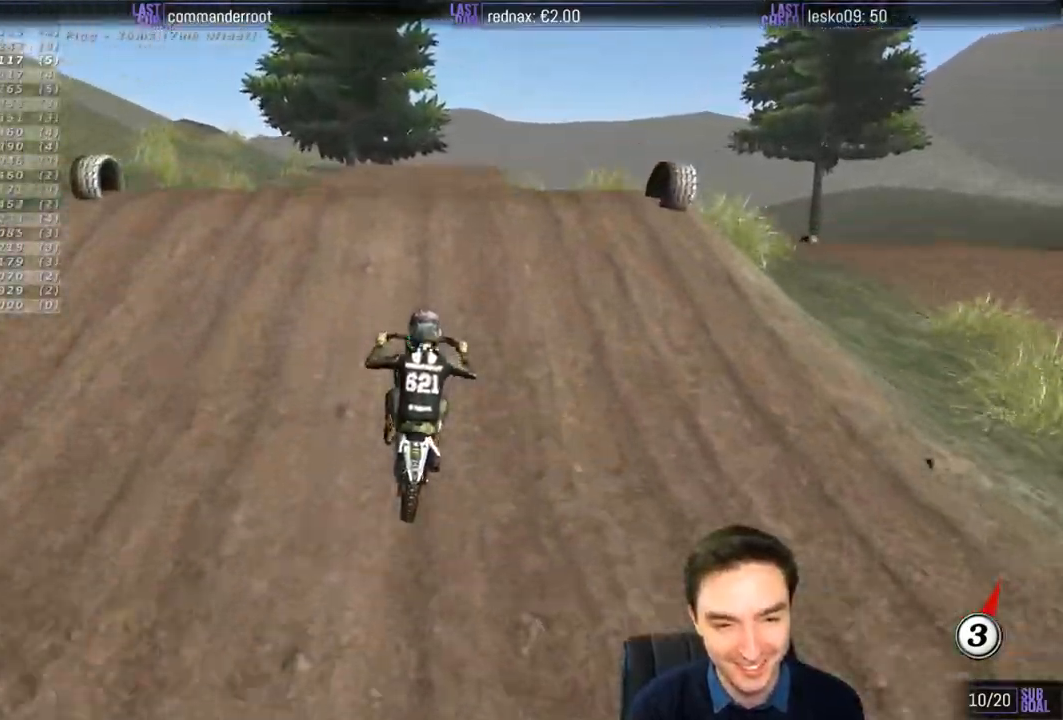
{"buttons": ["A", "L2"], "left_stick": "up", "right_stick": "center", "events": [[217, "A", "down"], [217, "L2", "down"], [217, "left_stick", "up"]]}
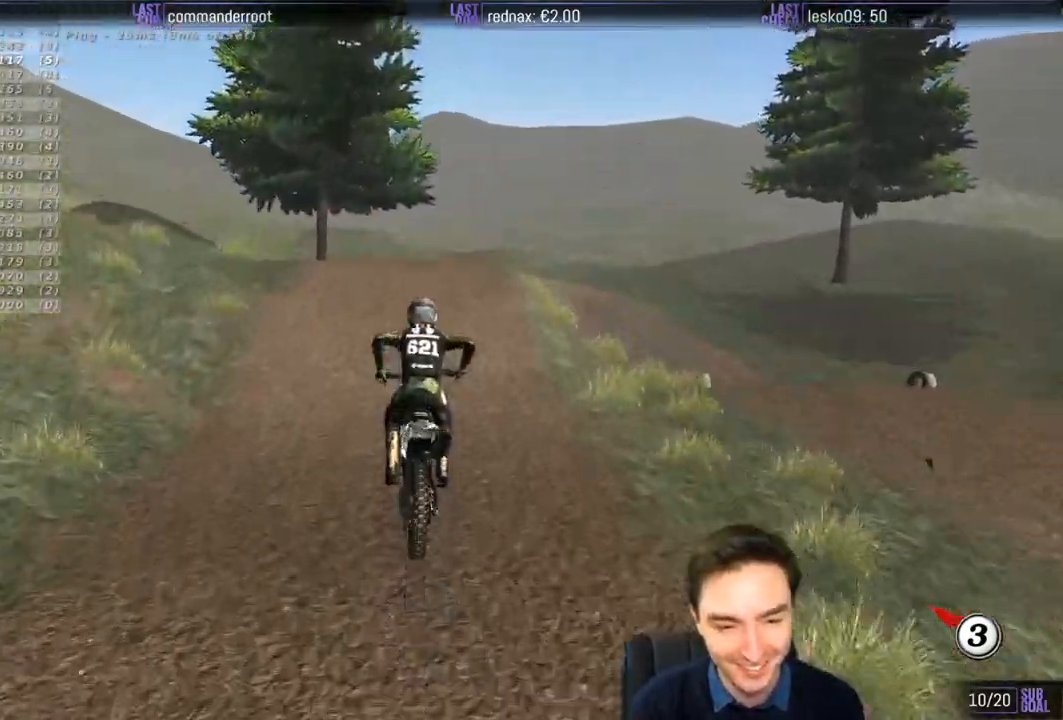
{"buttons": ["A", "L2"], "left_stick": "up", "right_stick": "center", "events": []}
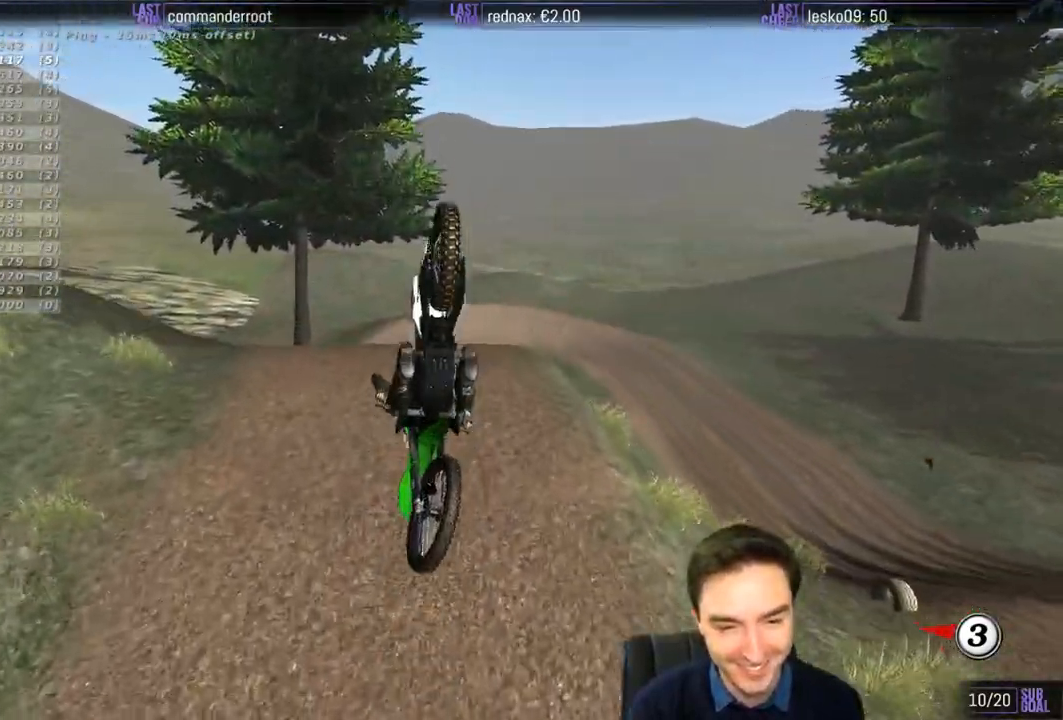
{"buttons": [], "left_stick": "down", "right_stick": "center", "events": [[150, "A", "up"], [183, "L2", "up"], [183, "left_stick", "center"], [250, "left_stick", "down"]]}
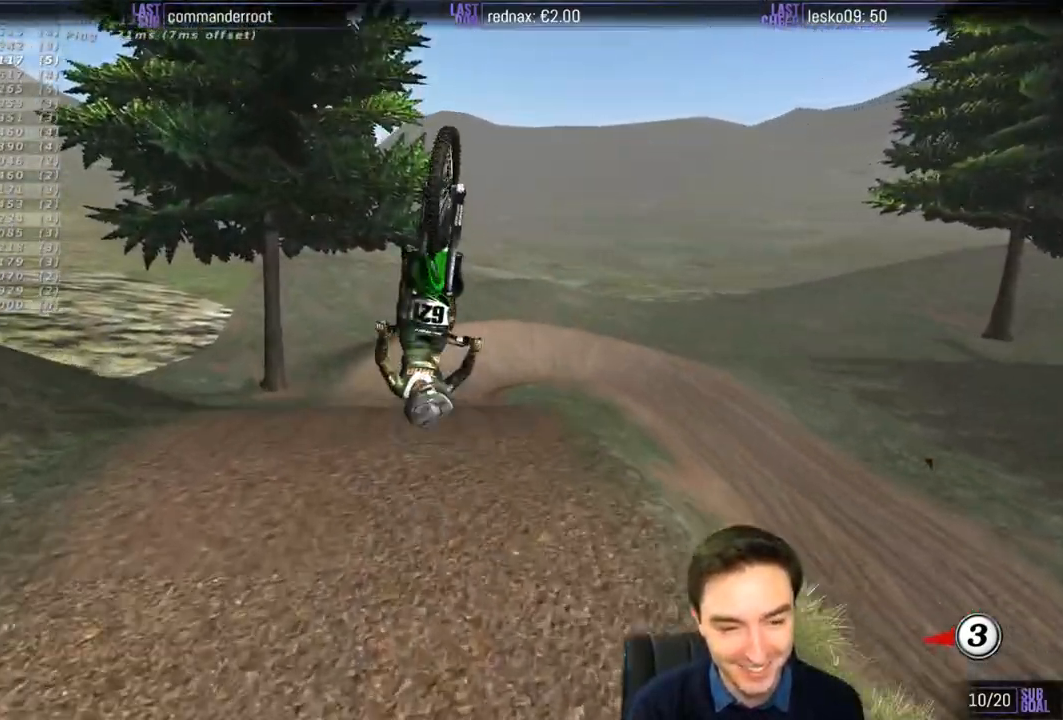
{"buttons": [], "left_stick": "down", "right_stick": "center", "events": []}
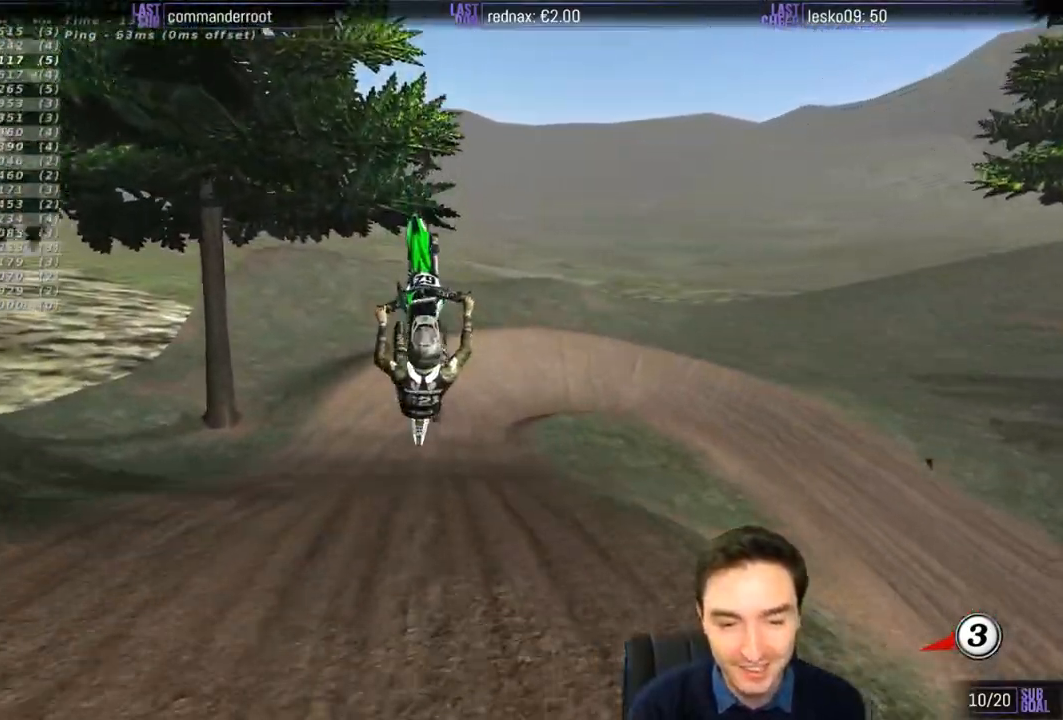
{"buttons": [], "left_stick": "center", "right_stick": "center", "events": [[350, "left_stick", "center"]]}
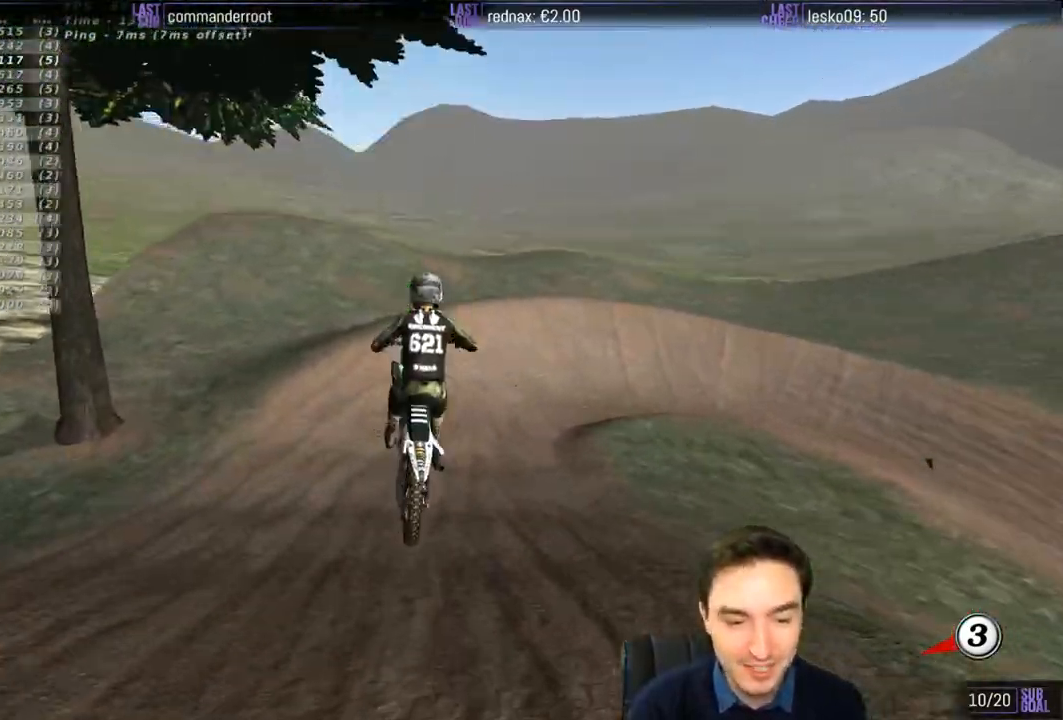
{"buttons": ["X"], "left_stick": "right", "right_stick": "center", "events": [[50, "R2", "down"], [317, "left_stick", "right"], [433, "R2", "up"], [433, "X", "down"]]}
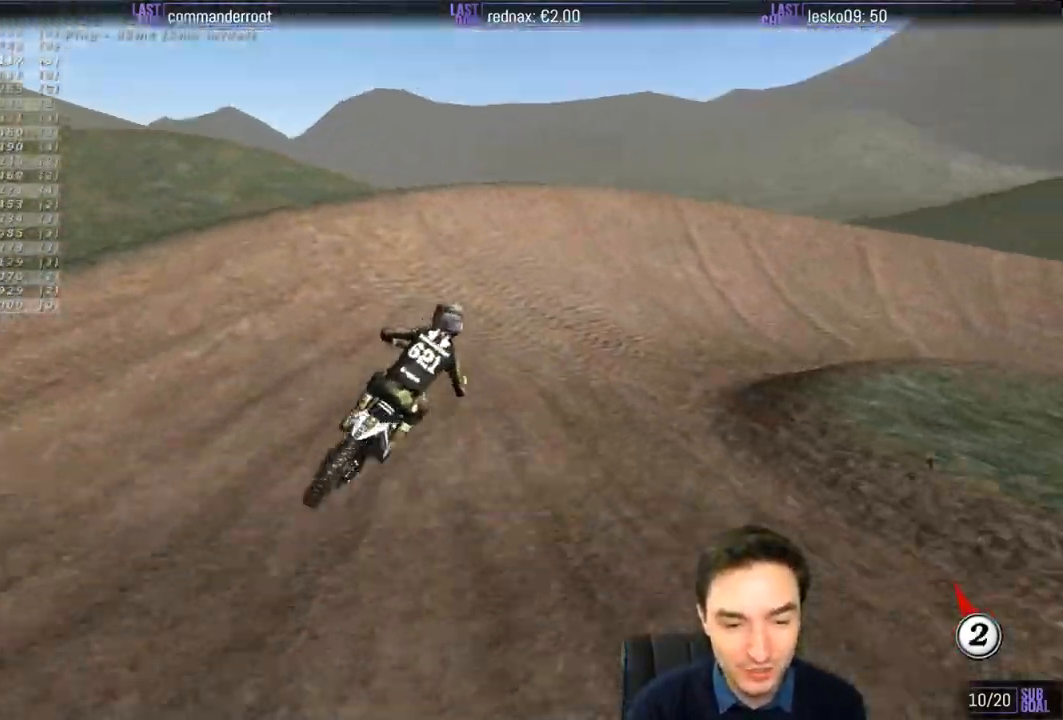
{"buttons": [], "left_stick": "right", "right_stick": "center", "events": [[17, "L2", "down"], [17, "X", "up"], [117, "X", "down"], [250, "A", "down"], [250, "X", "up"], [383, "A", "up"], [417, "L2", "up"]]}
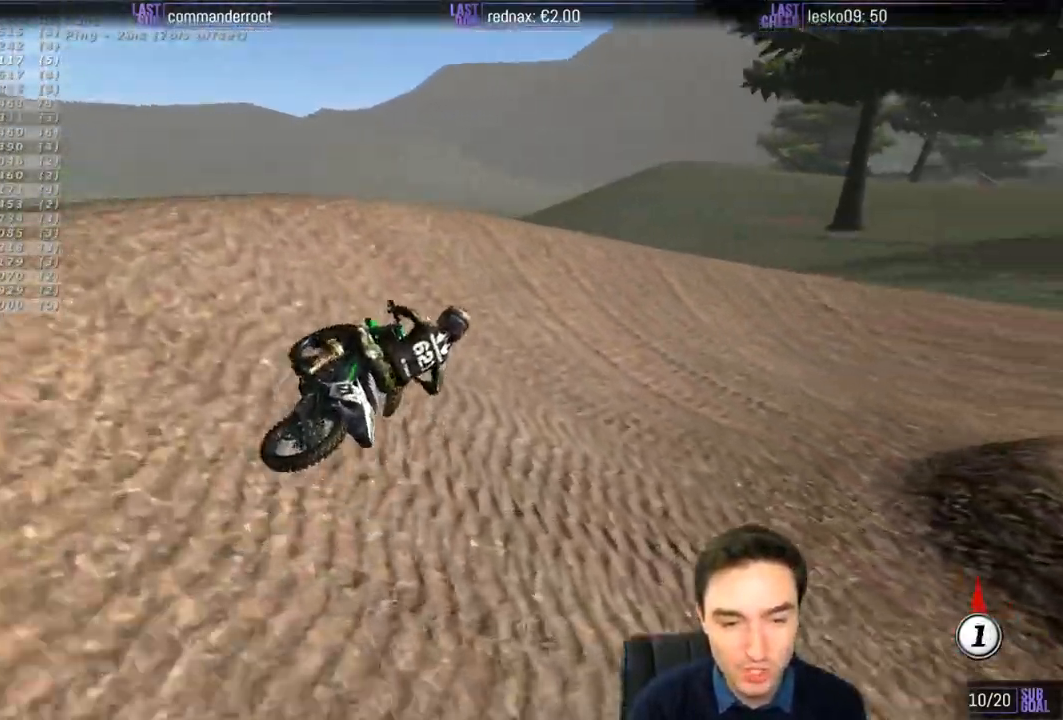
{"buttons": [], "left_stick": "center", "right_stick": "center", "events": [[317, "left_stick", "center"]]}
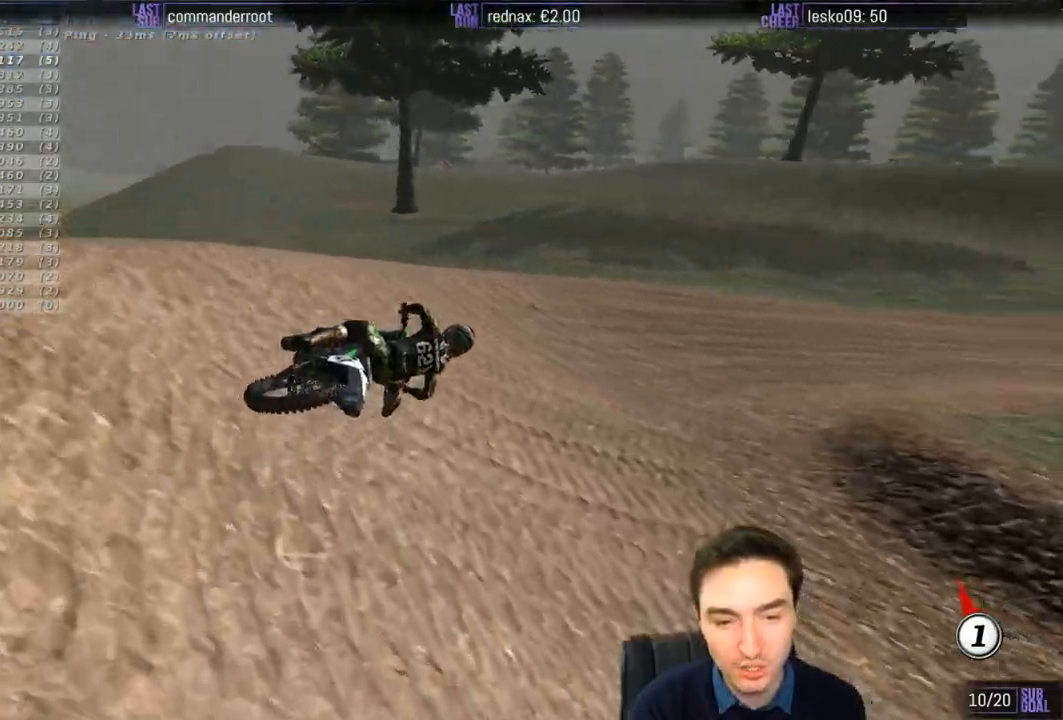
{"buttons": ["R2"], "left_stick": "left", "right_stick": "center", "events": [[283, "R2", "down"], [283, "left_stick", "left"]]}
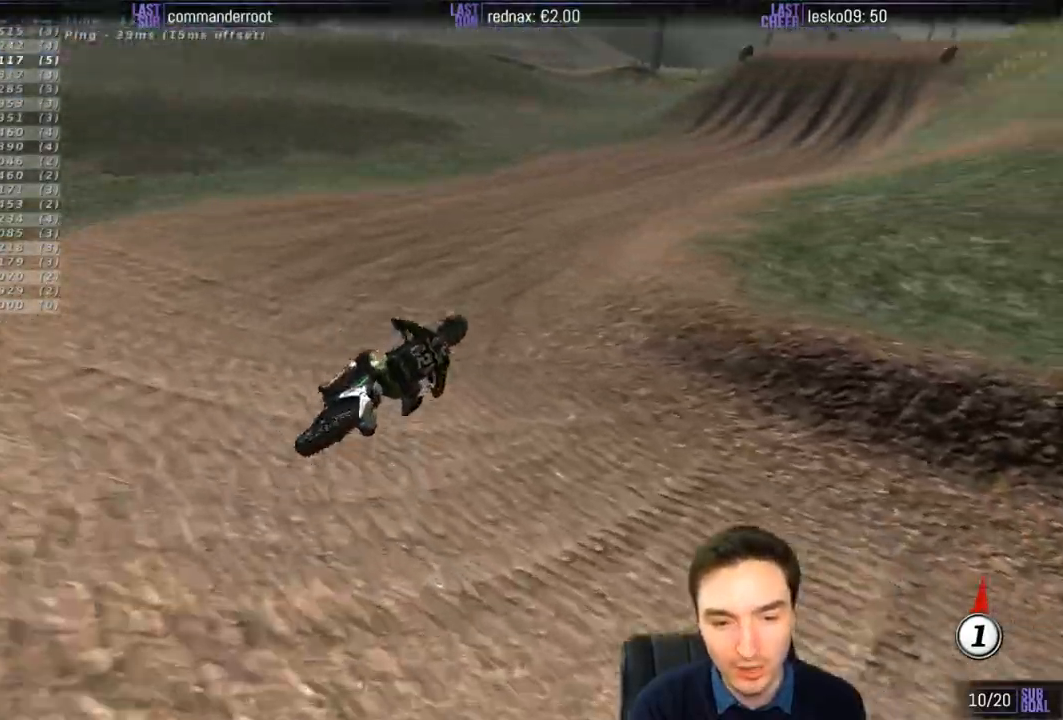
{"buttons": ["R2"], "left_stick": "center", "right_stick": "center", "events": [[17, "left_stick", "center"], [283, "B", "down"], [317, "left_stick", "left"], [350, "B", "up"], [483, "left_stick", "center"]]}
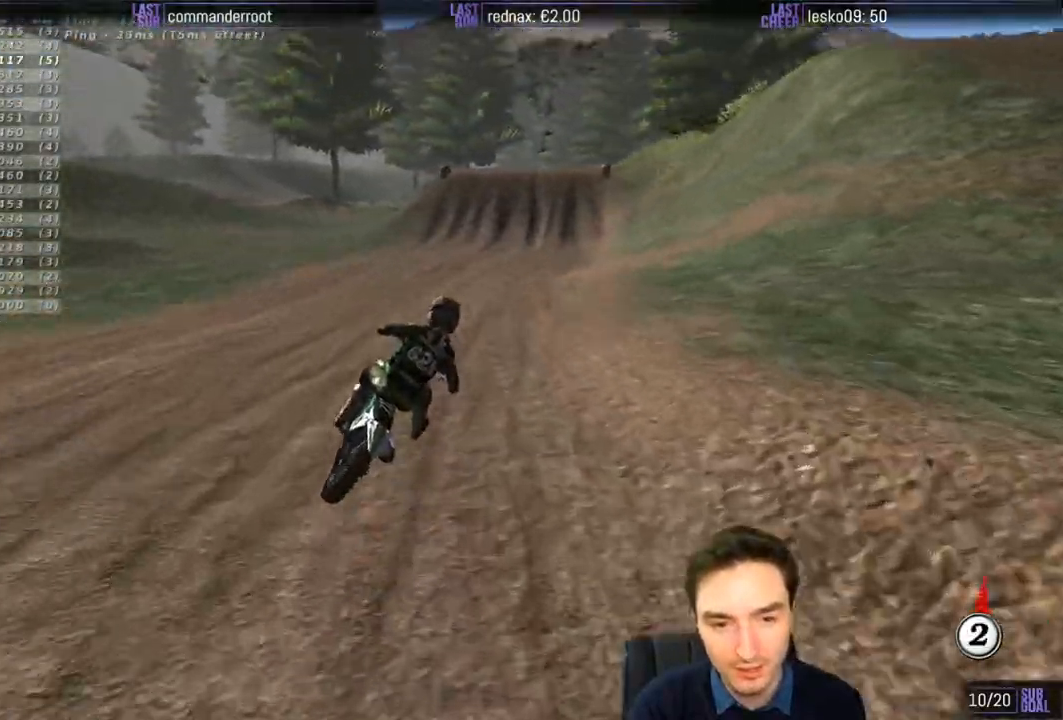
{"buttons": ["B", "R2"], "left_stick": "center", "right_stick": "center", "events": [[417, "B", "down"]]}
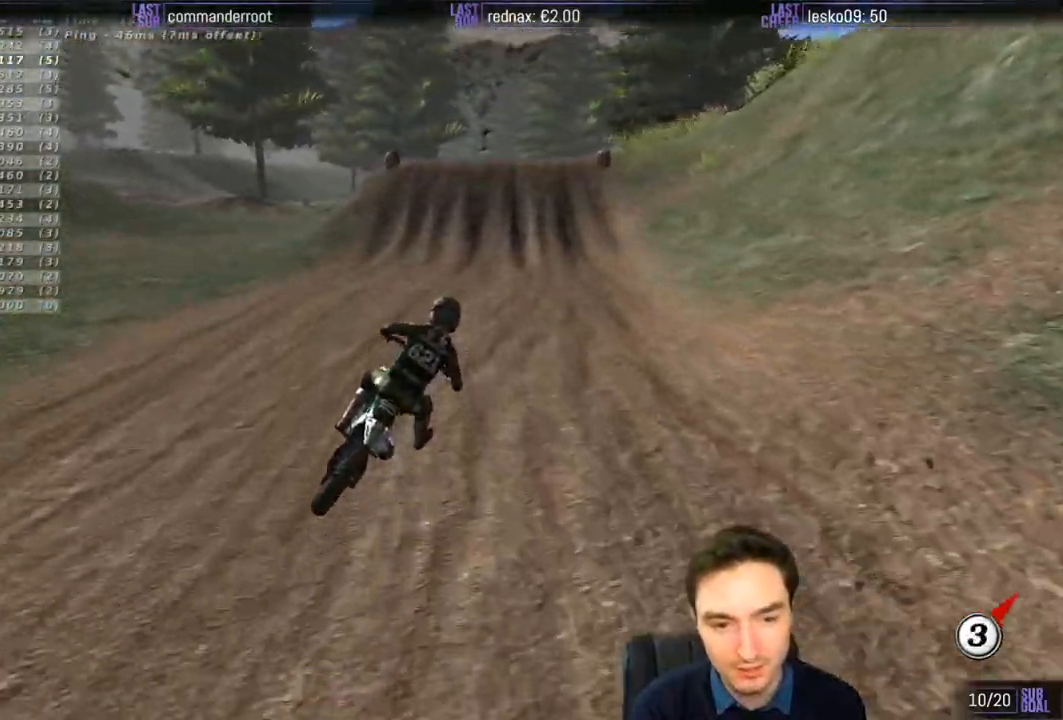
{"buttons": ["R2"], "left_stick": "left", "right_stick": "center", "events": [[17, "B", "up"], [83, "left_stick", "left"], [350, "left_stick", "center"], [483, "left_stick", "left"]]}
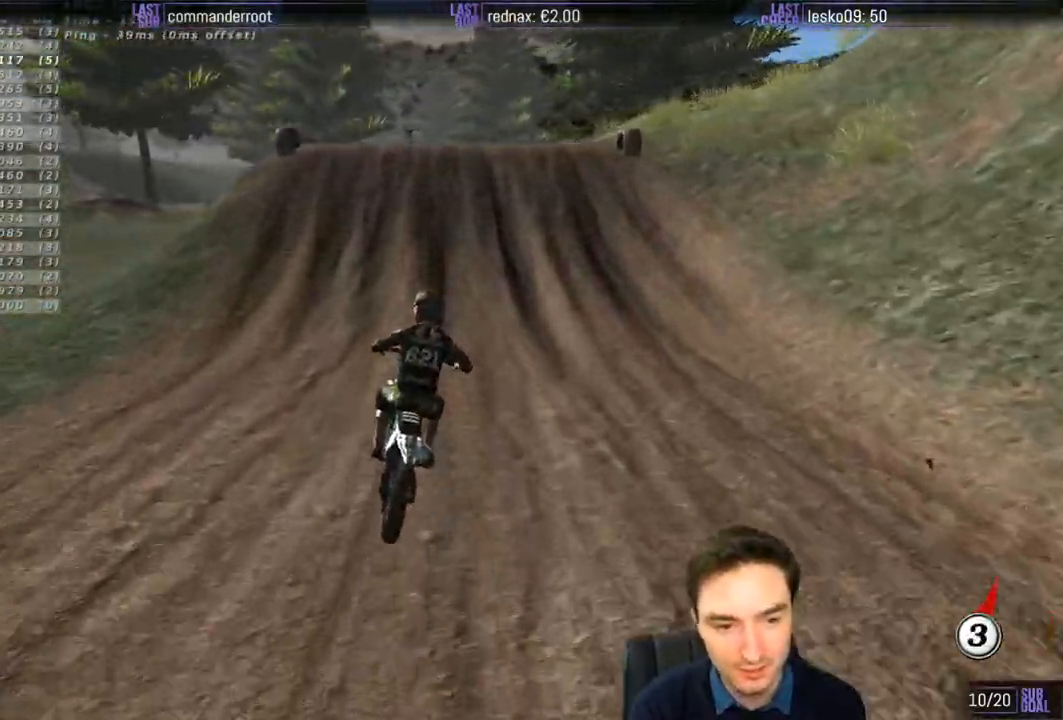
{"buttons": ["A", "L2"], "left_stick": "up", "right_stick": "center", "events": [[183, "left_stick", "center"], [283, "left_stick", "down"], [317, "R2", "up"], [417, "A", "down"], [417, "L2", "down"], [450, "left_stick", "up"]]}
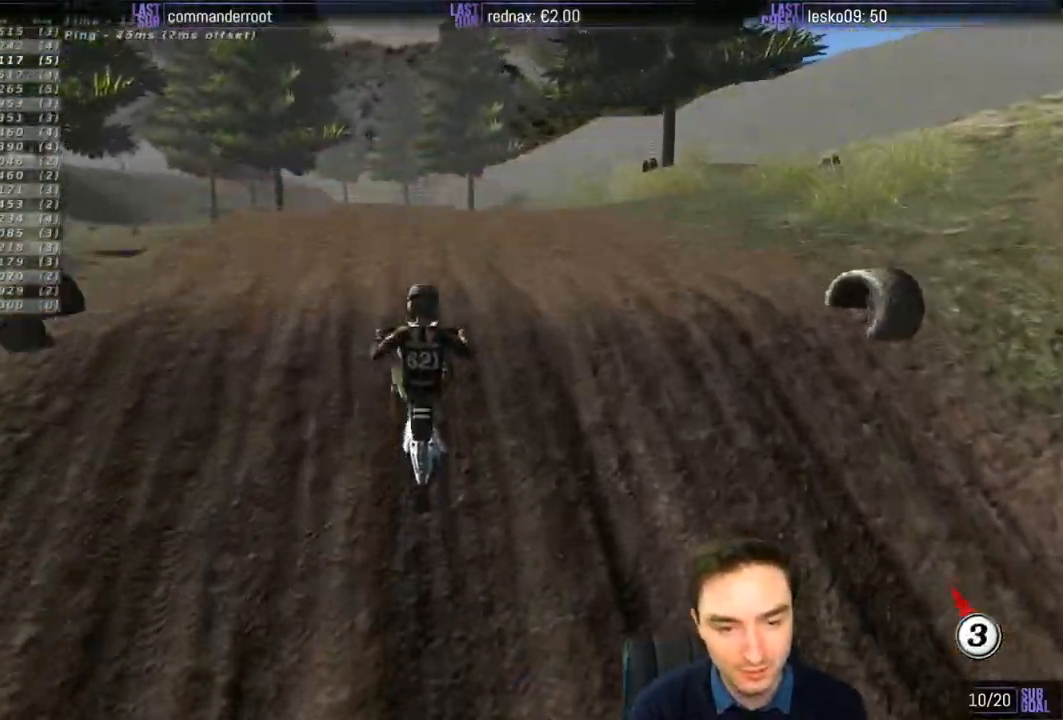
{"buttons": ["A", "L2"], "left_stick": "up", "right_stick": "center", "events": []}
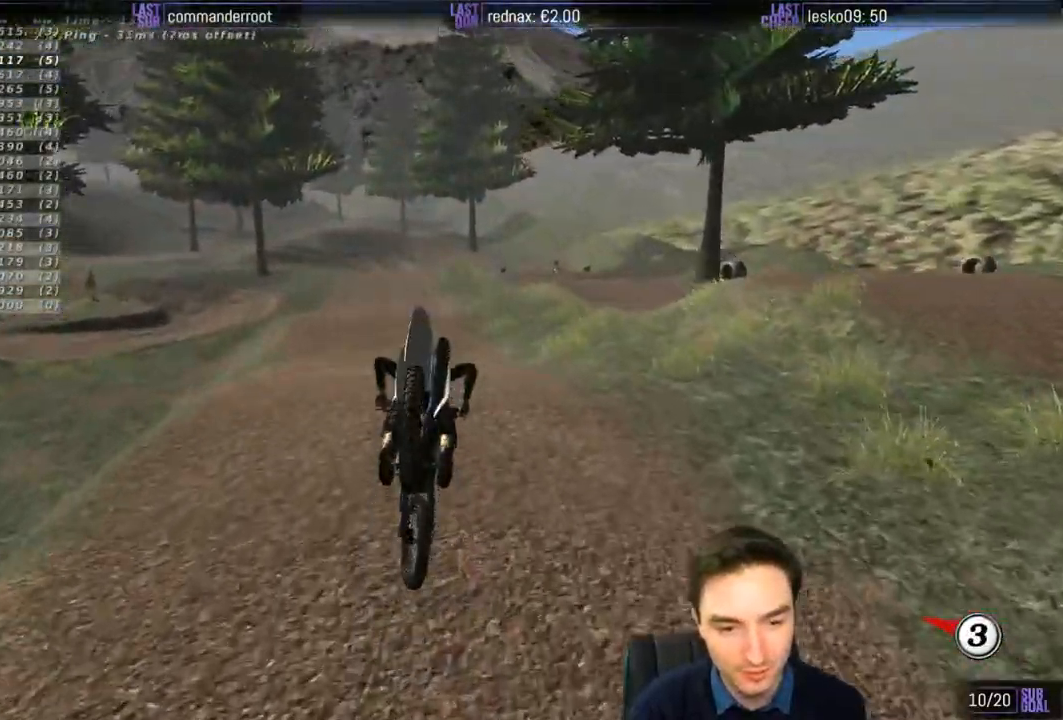
{"buttons": [], "left_stick": "center", "right_stick": "center", "events": [[50, "A", "up"], [83, "L2", "up"], [117, "left_stick", "center"]]}
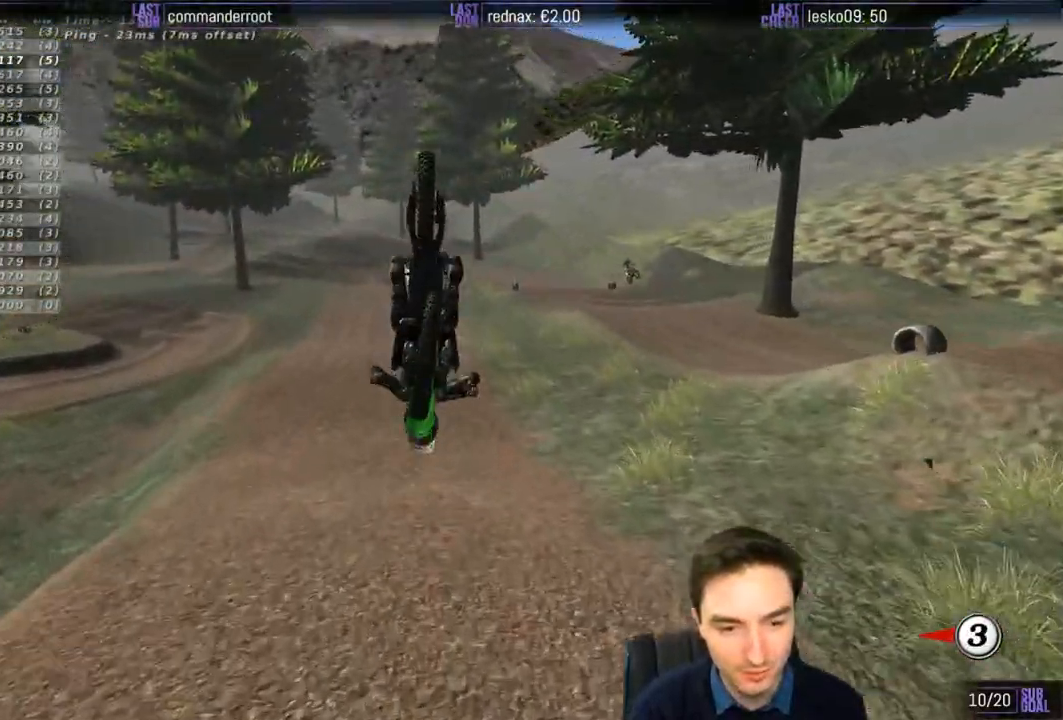
{"buttons": ["A", "L2"], "left_stick": "up", "right_stick": "center", "events": [[350, "L2", "down"], [350, "left_stick", "up"], [383, "A", "down"]]}
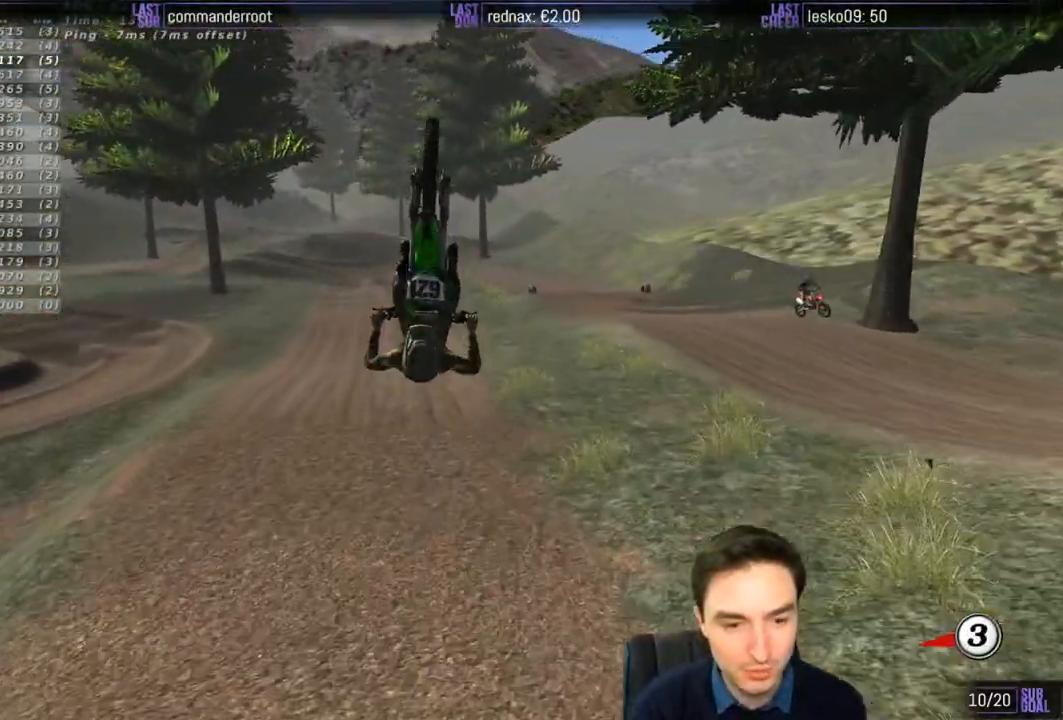
{"buttons": [], "left_stick": "center", "right_stick": "center", "events": [[350, "A", "up"], [400, "L2", "up"], [417, "left_stick", "center"]]}
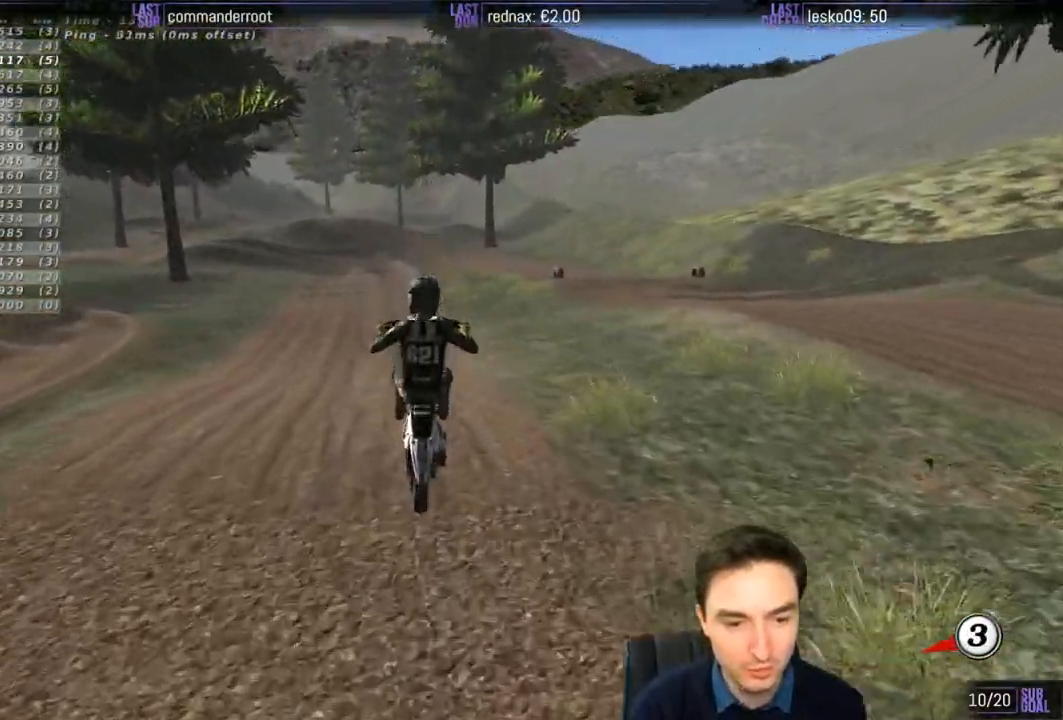
{"buttons": ["R2"], "left_stick": "center", "right_stick": "center", "events": [[50, "left_stick", "down"], [183, "left_stick", "down-left"], [250, "R2", "down"], [350, "left_stick", "center"]]}
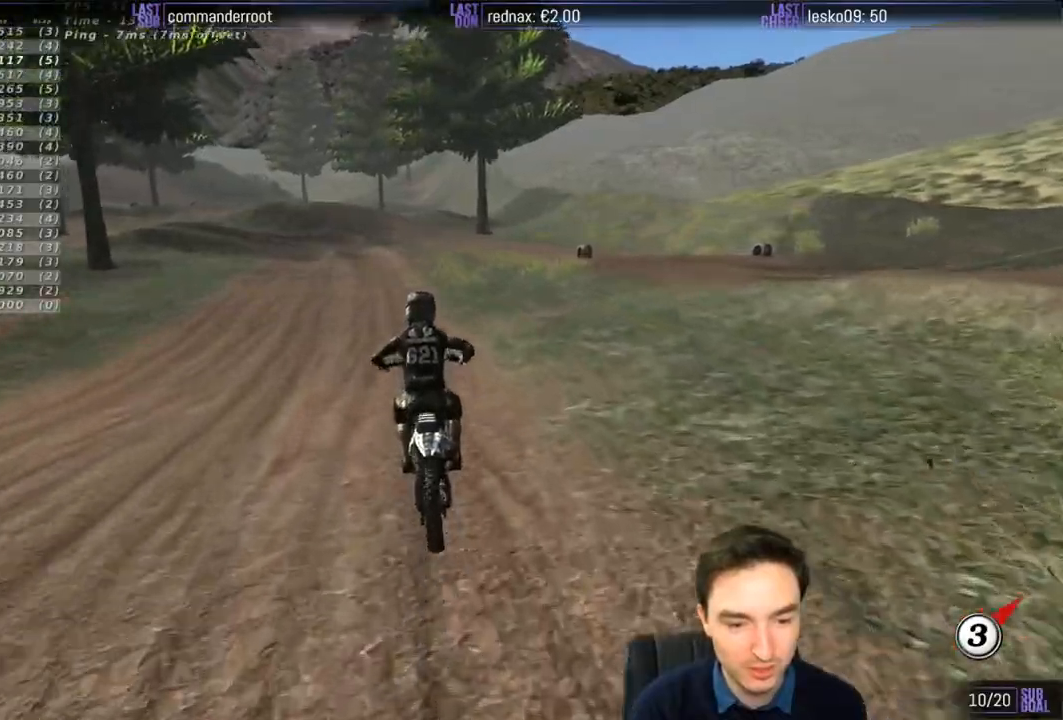
{"buttons": ["R2"], "left_stick": "center", "right_stick": "center", "events": [[117, "left_stick", "left"], [450, "left_stick", "center"]]}